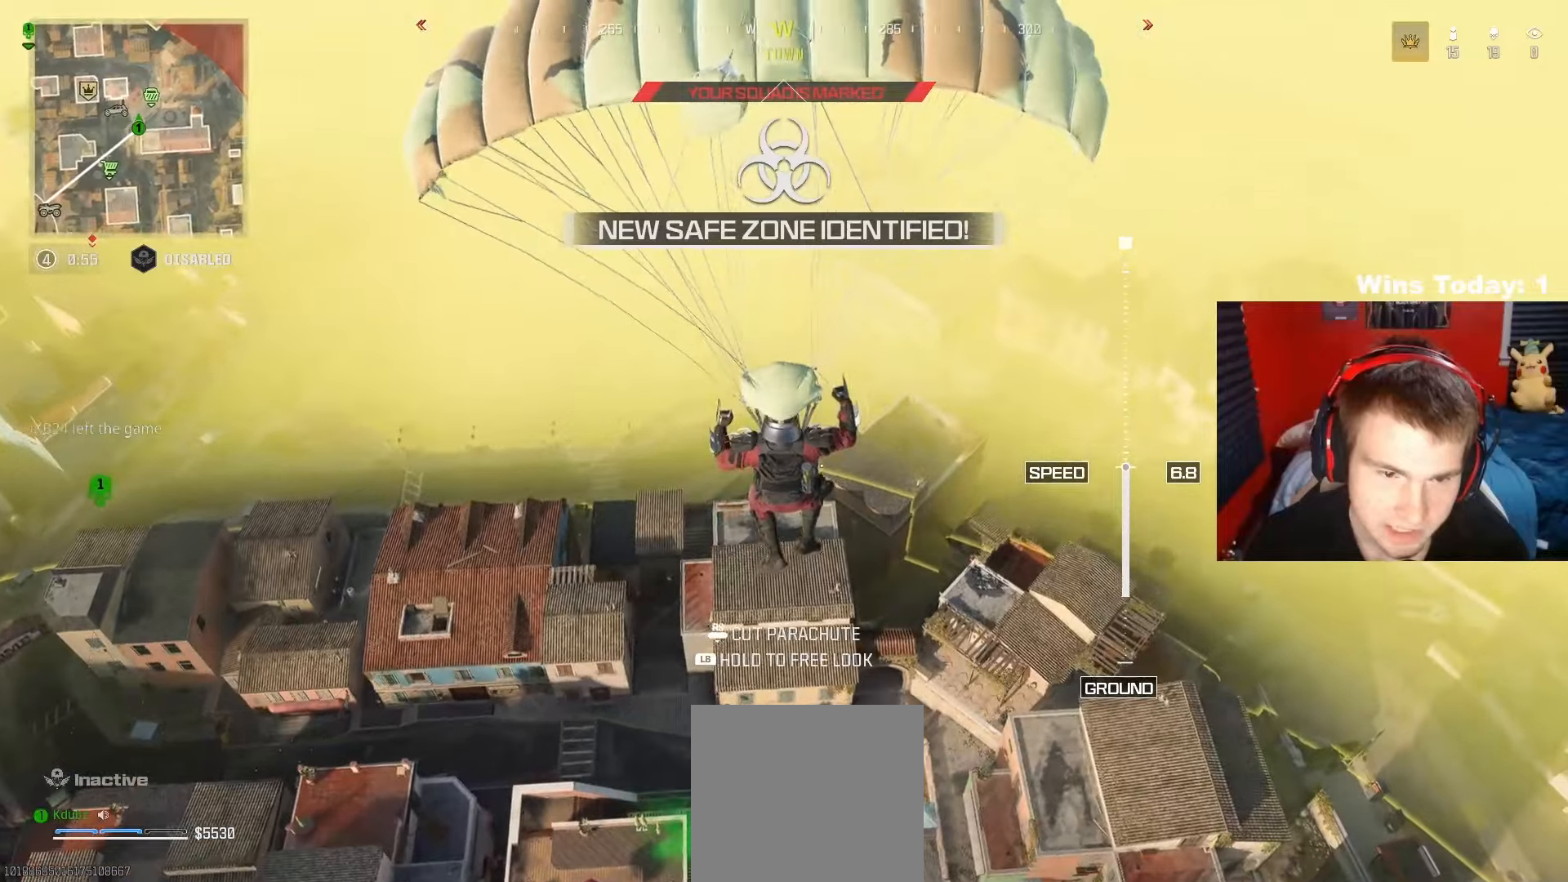
Gameplay with a controller (Xbox layout); each line is a JSON object with the inputs held at the frame after it. "events" lists button and stick changes between this image and that frame as [ms after this image, input, new state], when the widget could be followed in between.
{"buttons": ["L1"], "left_stick": "down-left", "right_stick": "center", "events": []}
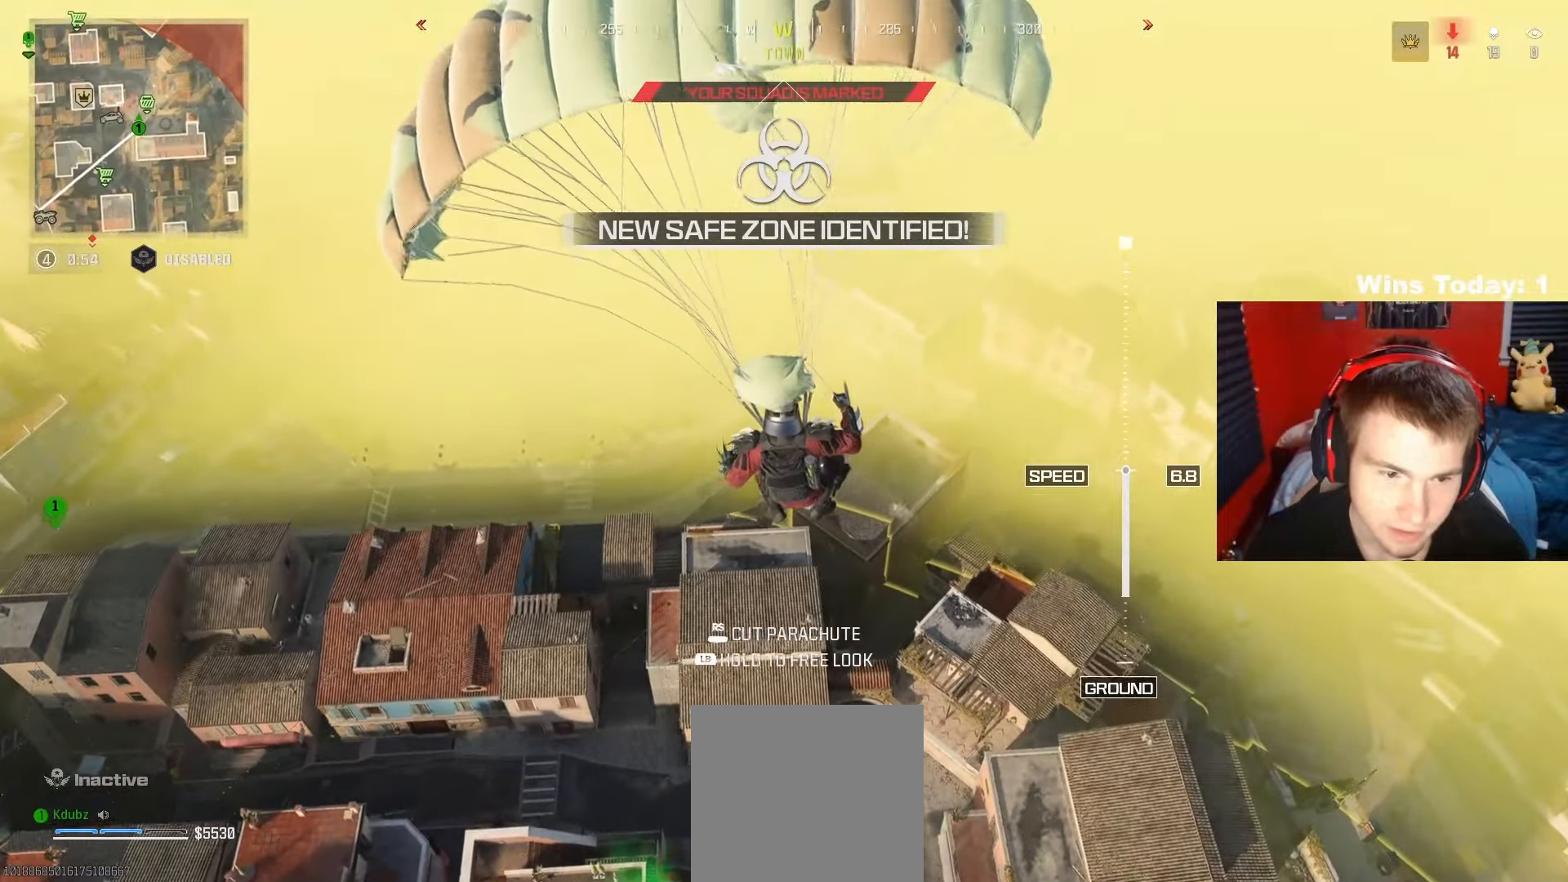
{"buttons": ["L1"], "left_stick": "right", "right_stick": "center", "events": [[233, "left_stick", "center"], [283, "left_stick", "right"], [283, "right_stick", "down"], [483, "right_stick", "center"]]}
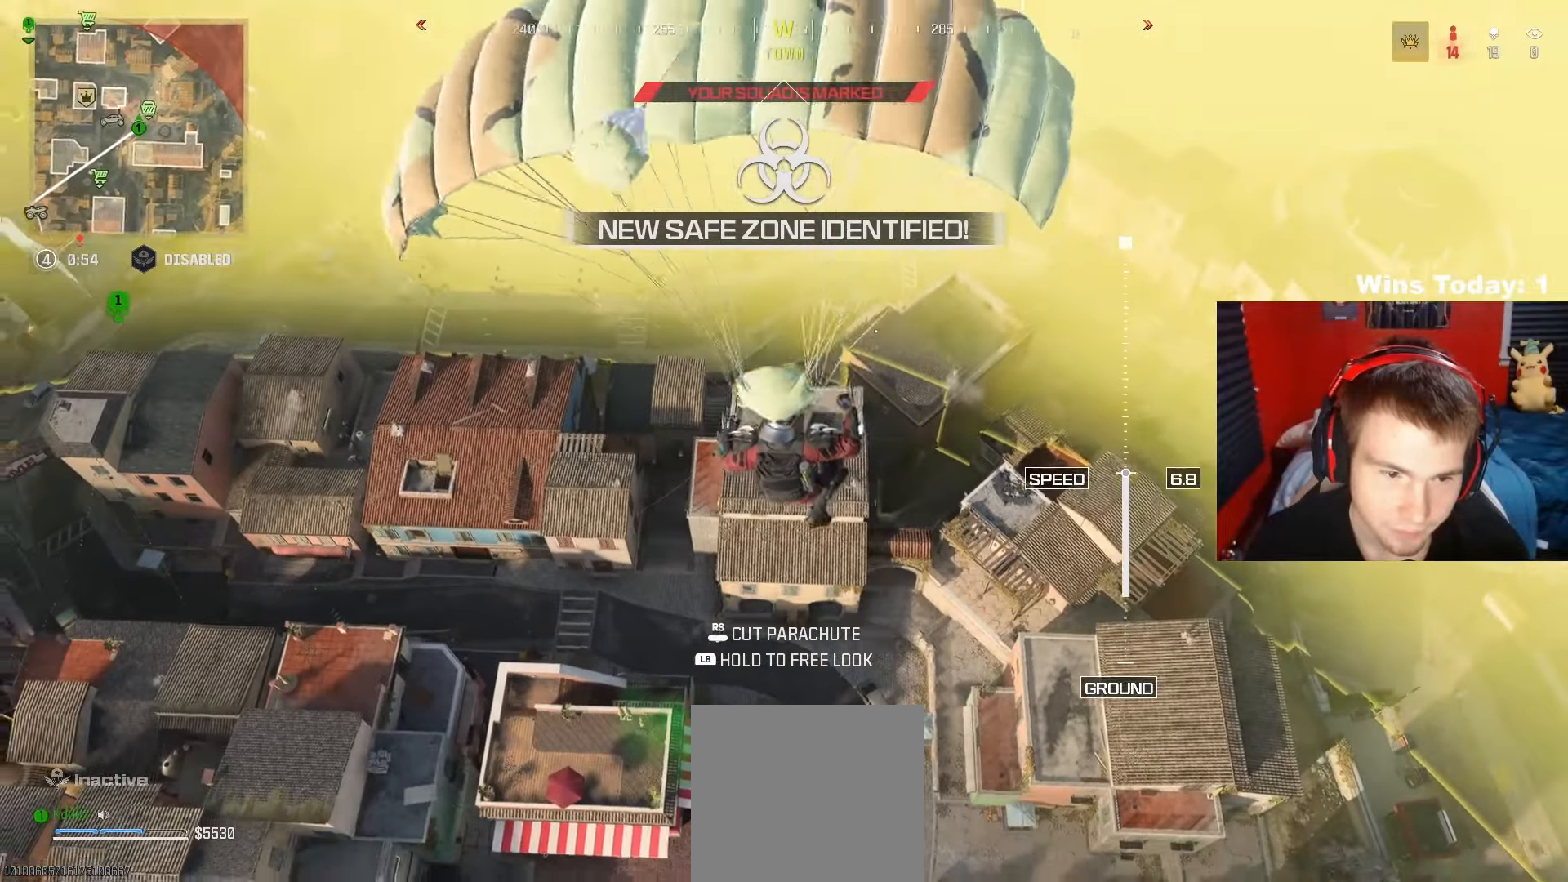
{"buttons": ["L1"], "left_stick": "up", "right_stick": "up-left", "events": [[267, "left_stick", "up-right"], [300, "right_stick", "left"], [383, "right_stick", "up-left"], [417, "left_stick", "up"]]}
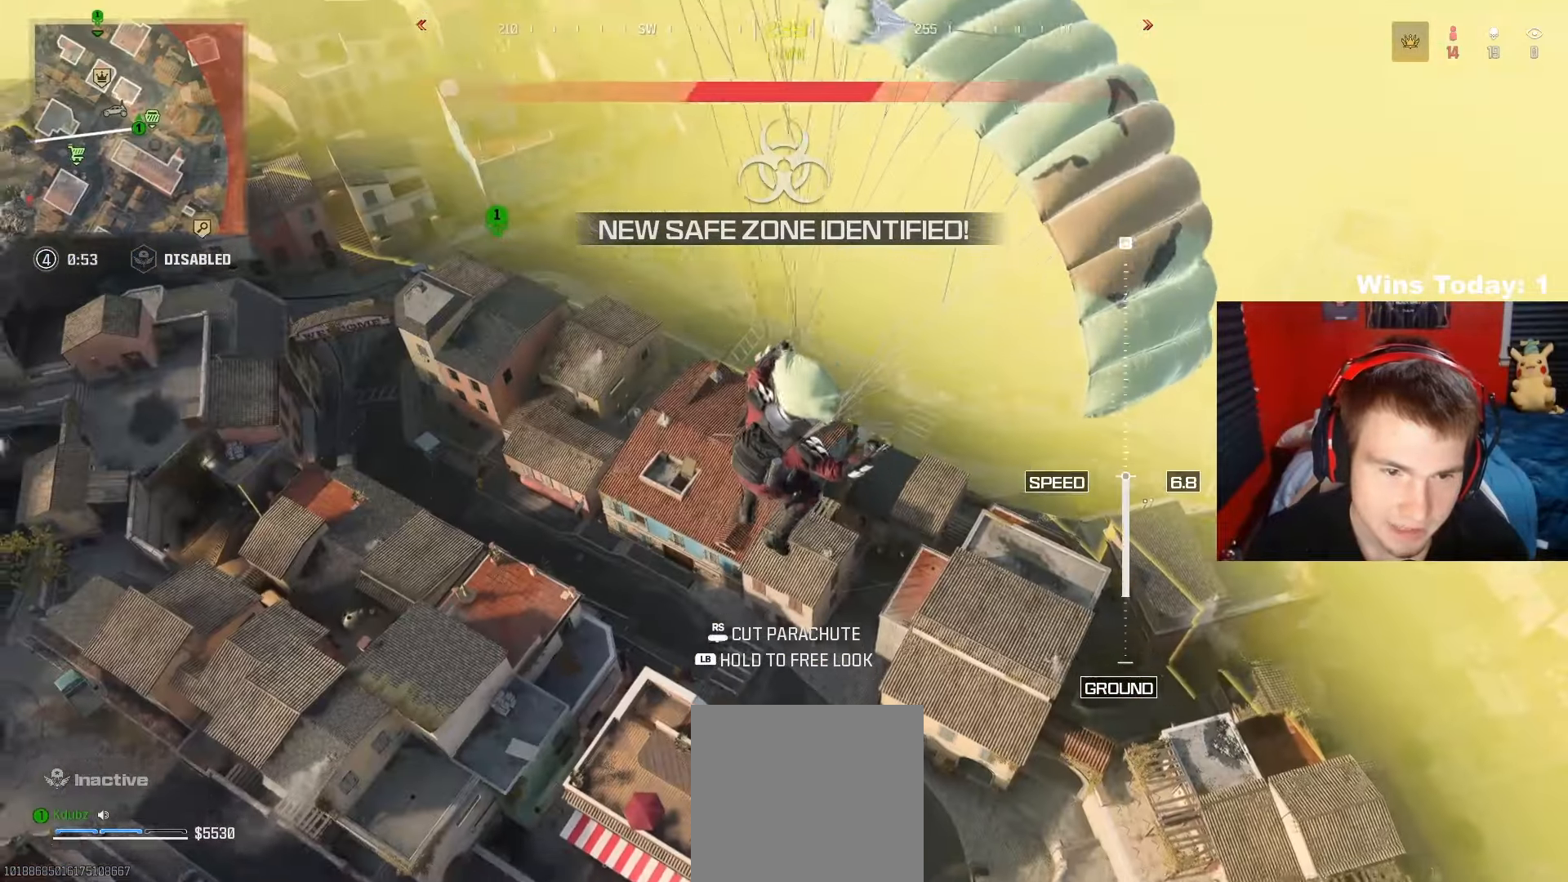
{"buttons": ["L1"], "left_stick": "up-left", "right_stick": "center", "events": [[33, "right_stick", "center"], [367, "left_stick", "up-left"]]}
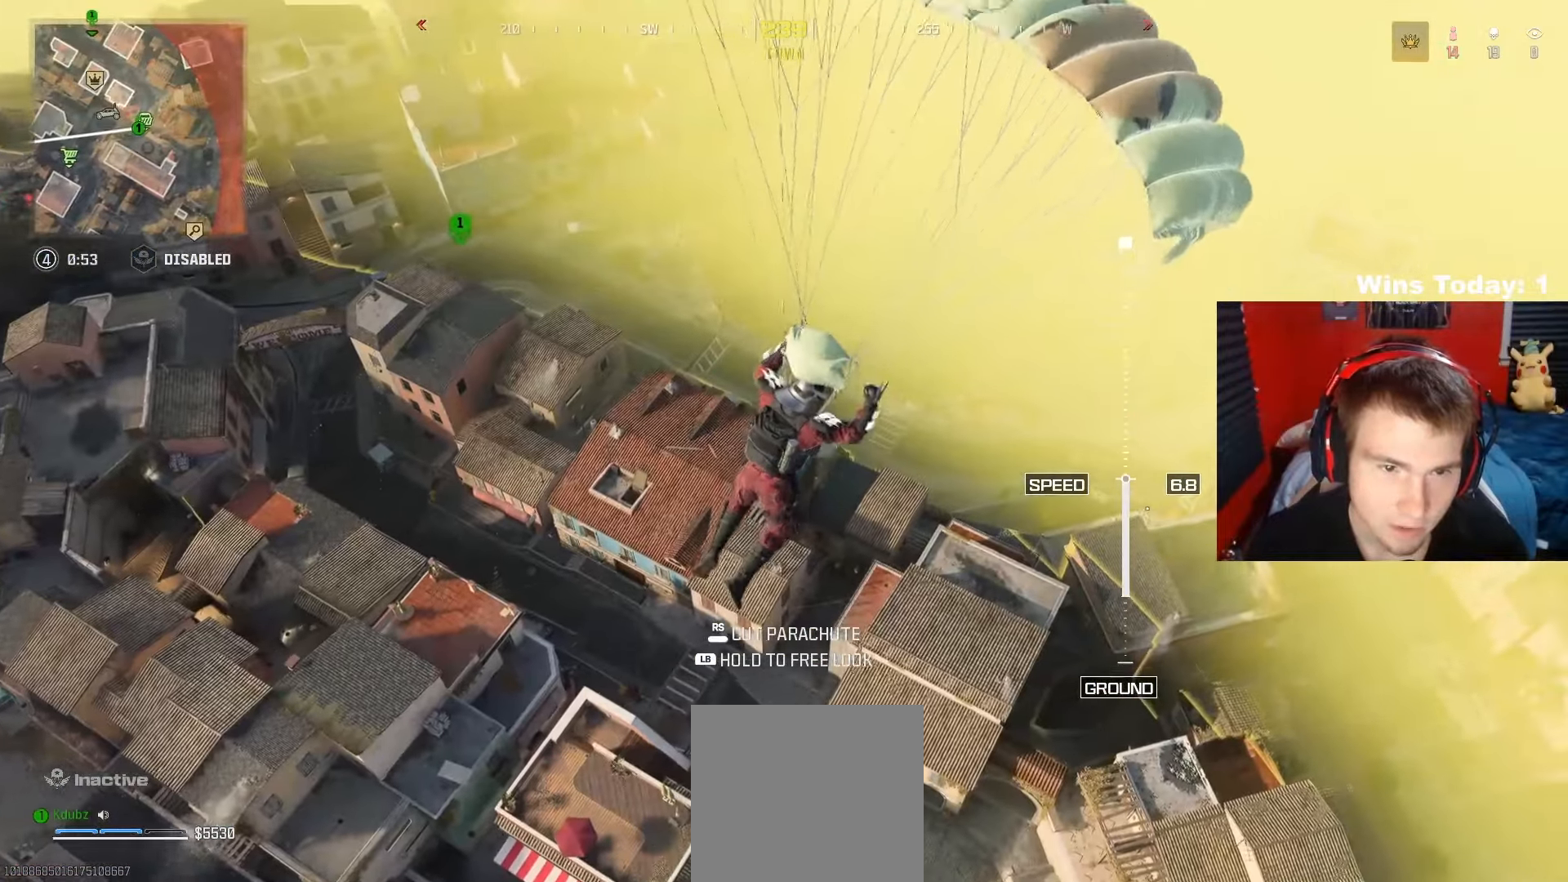
{"buttons": ["L1"], "left_stick": "left", "right_stick": "center", "events": [[100, "left_stick", "left"]]}
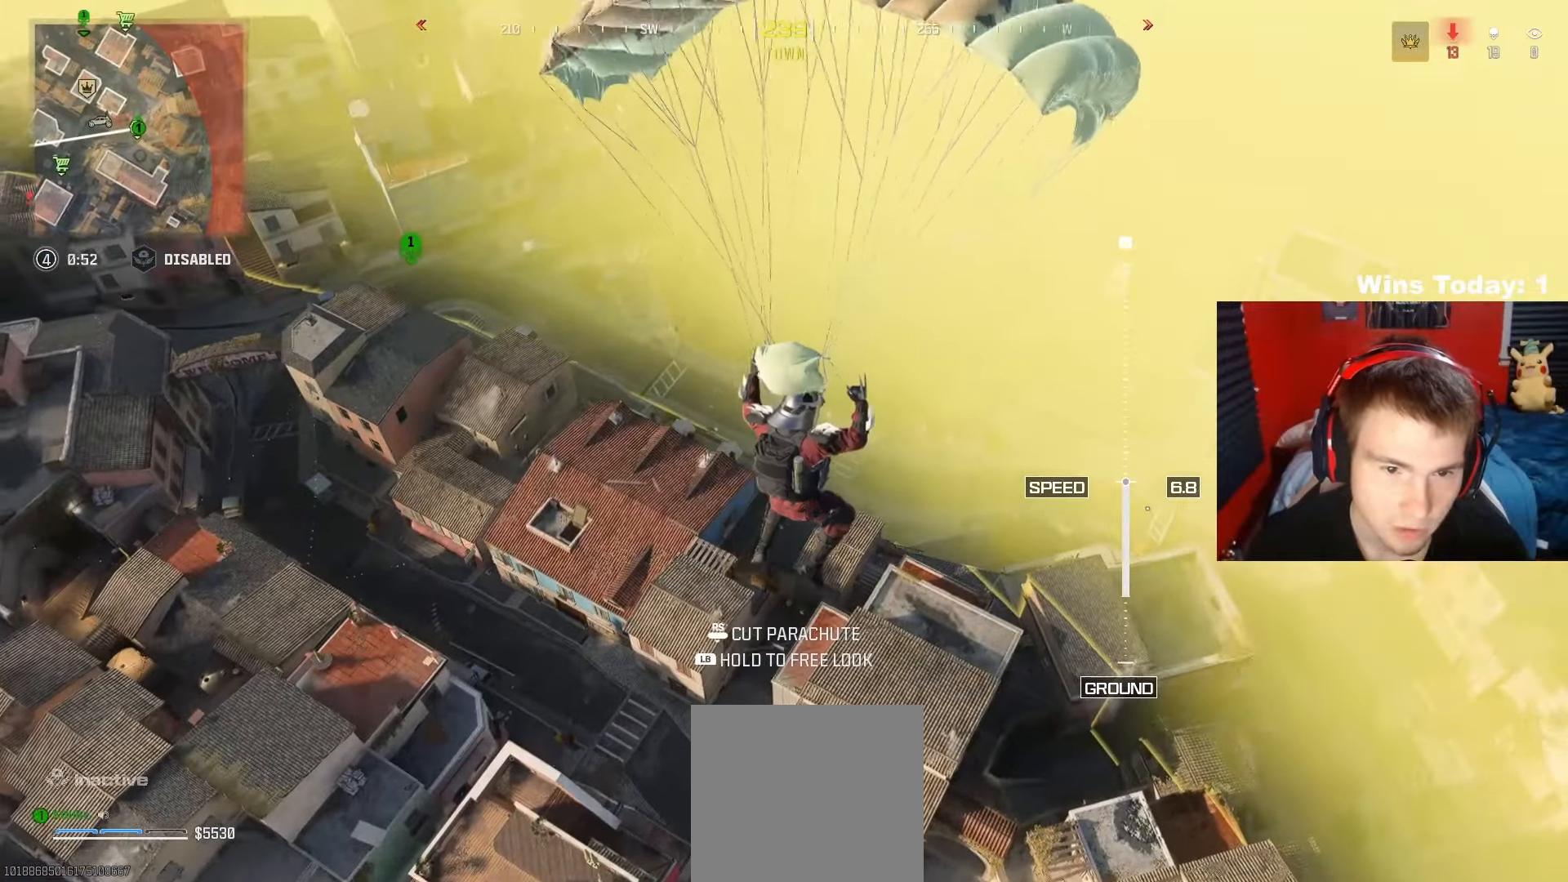
{"buttons": [], "left_stick": "left", "right_stick": "left", "events": [[200, "L1", "up"], [217, "right_stick", "left"], [333, "R3", "down"], [483, "R3", "up"]]}
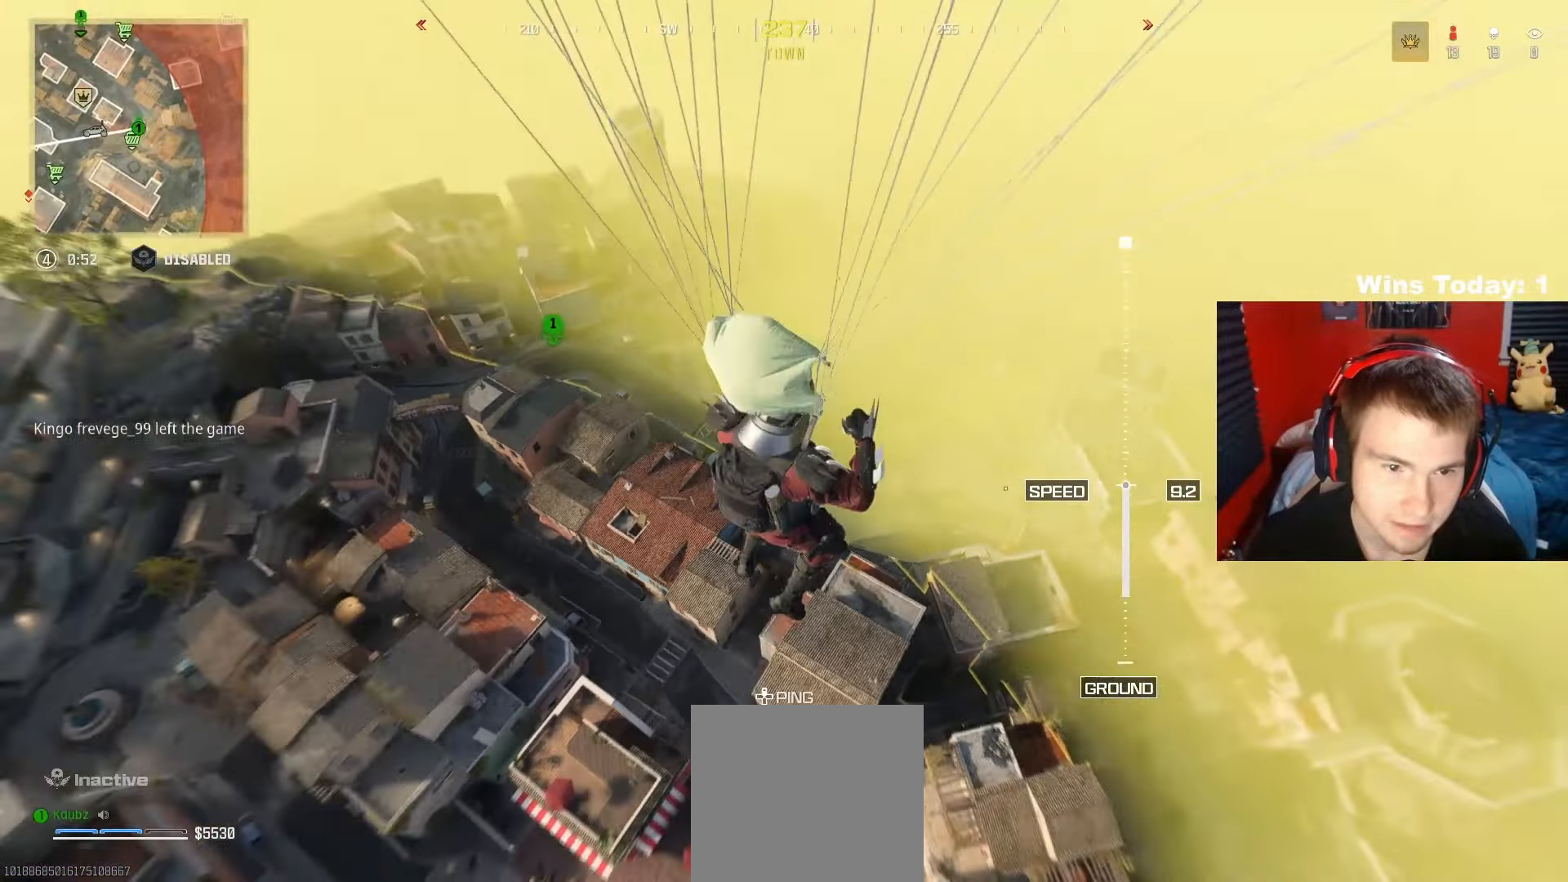
{"buttons": [], "left_stick": "center", "right_stick": "left", "events": [[100, "left_stick", "up-left"], [217, "left_stick", "up"], [433, "left_stick", "center"]]}
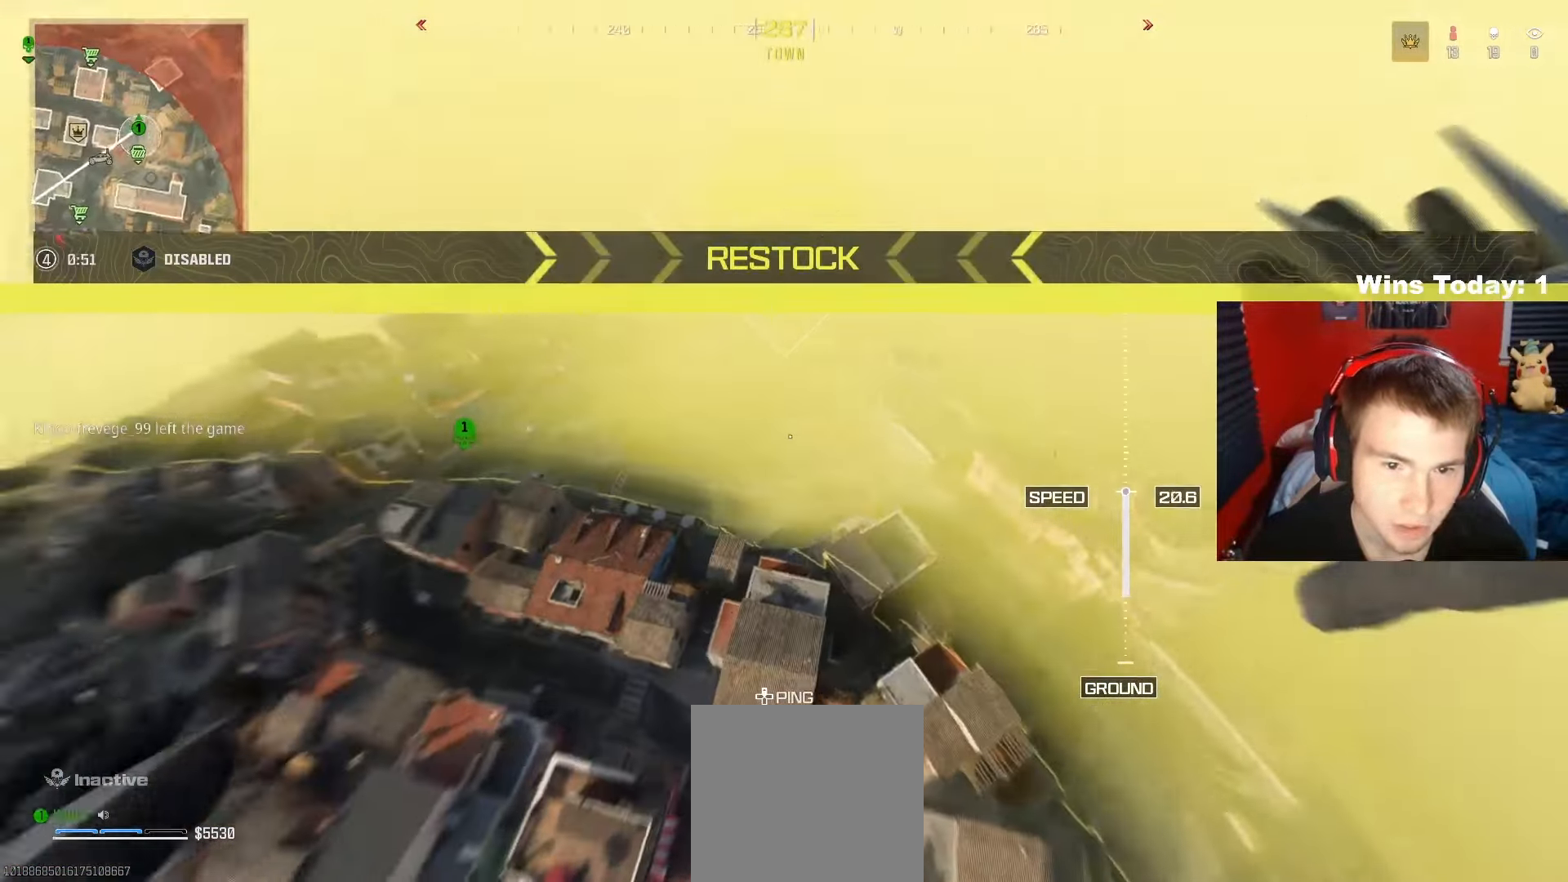
{"buttons": [], "left_stick": "down-right", "right_stick": "left", "events": [[367, "left_stick", "down-right"]]}
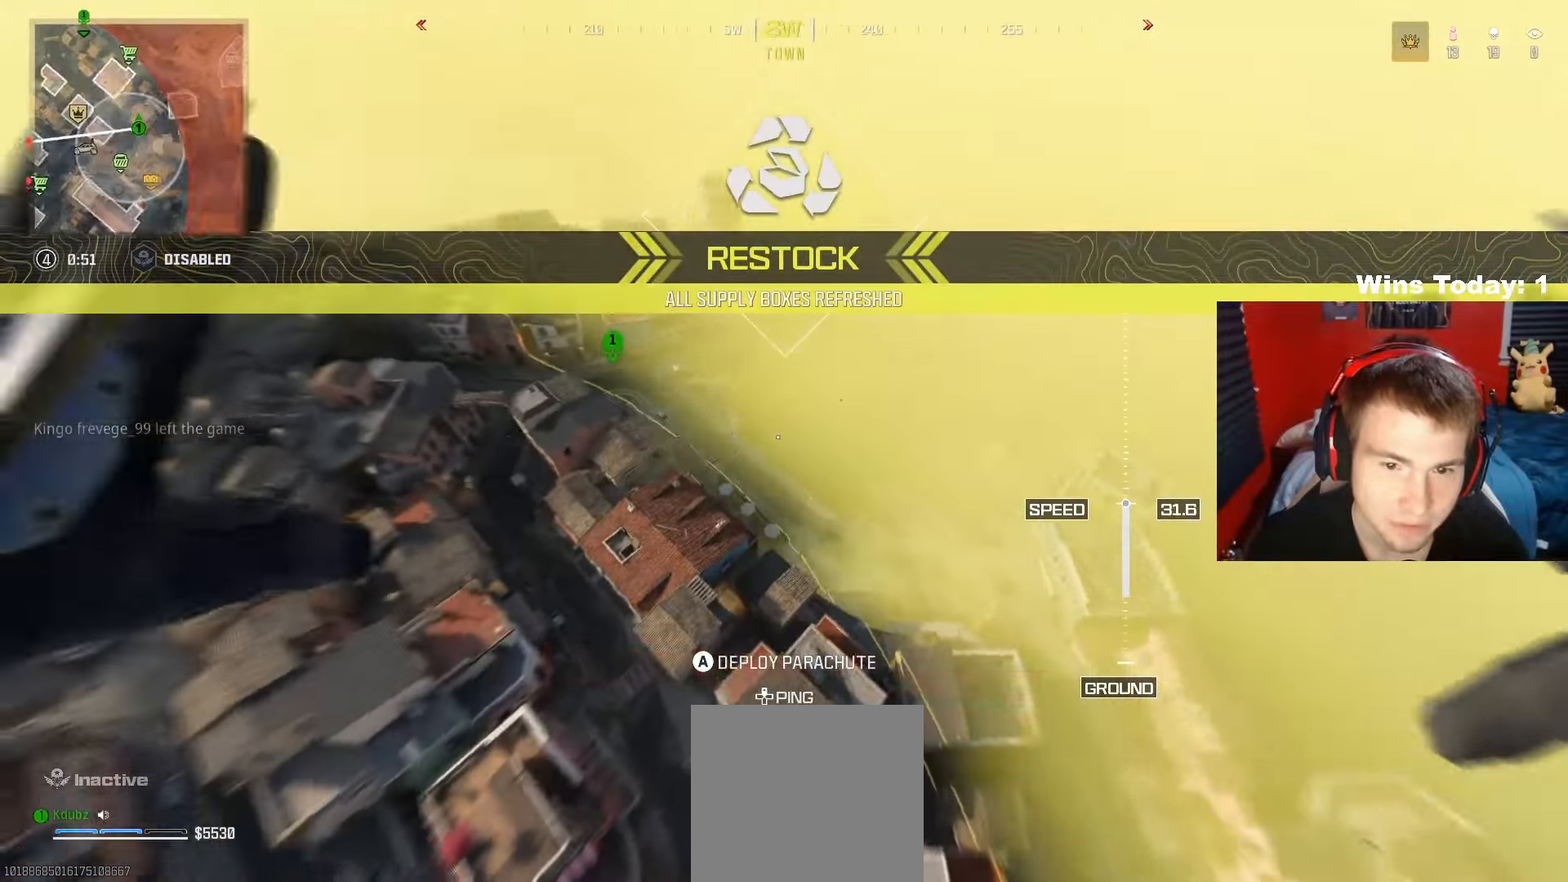
{"buttons": [], "left_stick": "up-left", "right_stick": "up-left", "events": [[50, "left_stick", "center"], [133, "right_stick", "up-left"], [233, "left_stick", "up-left"]]}
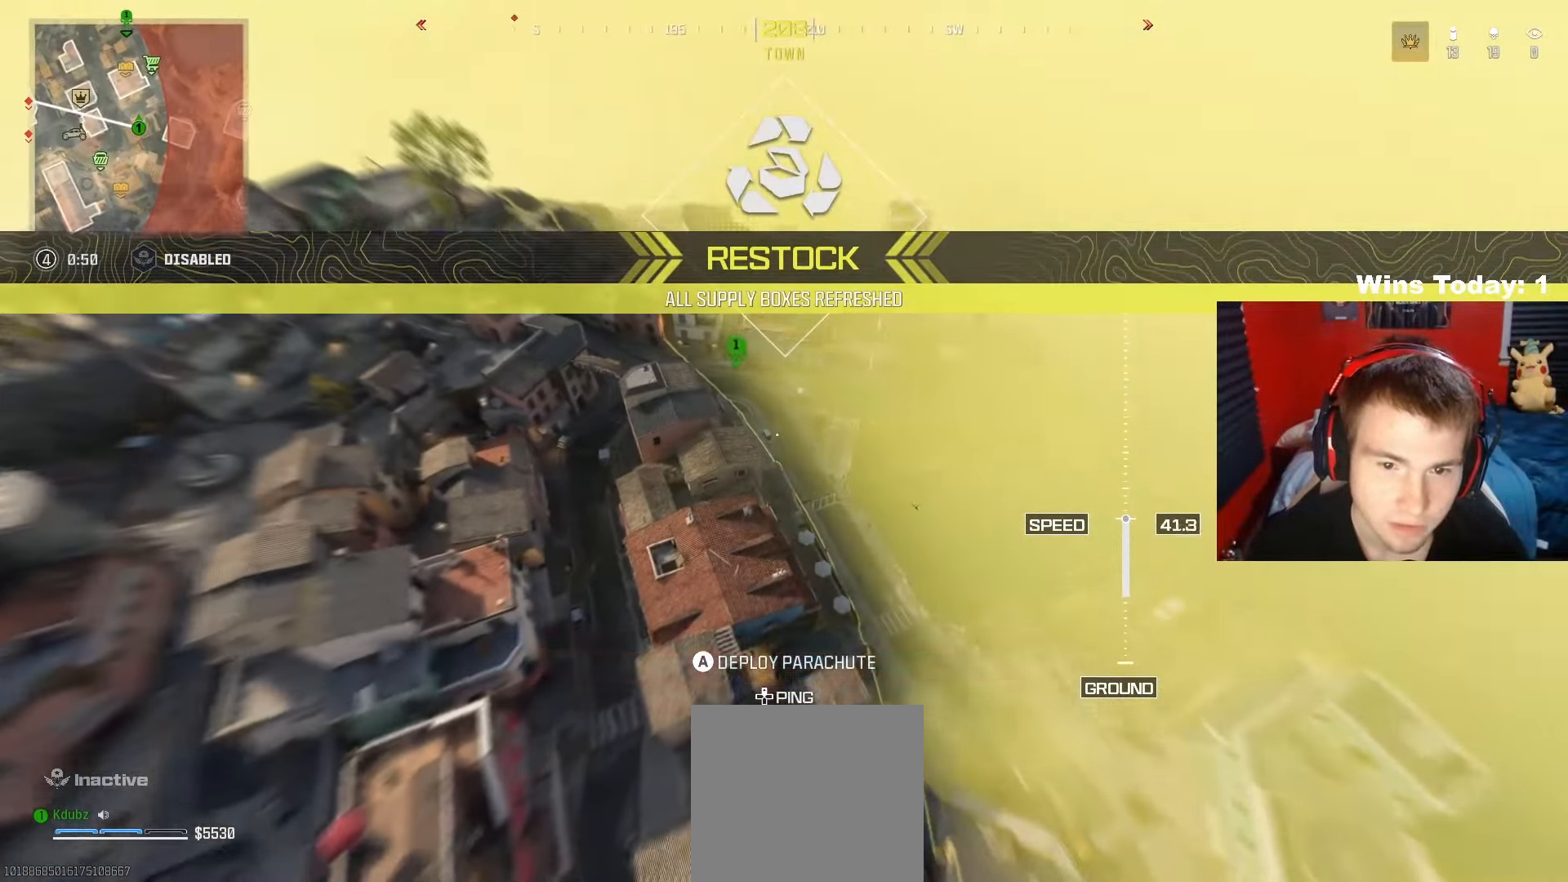
{"buttons": [], "left_stick": "up-right", "right_stick": "up-left", "events": [[300, "left_stick", "up"], [483, "left_stick", "up-right"]]}
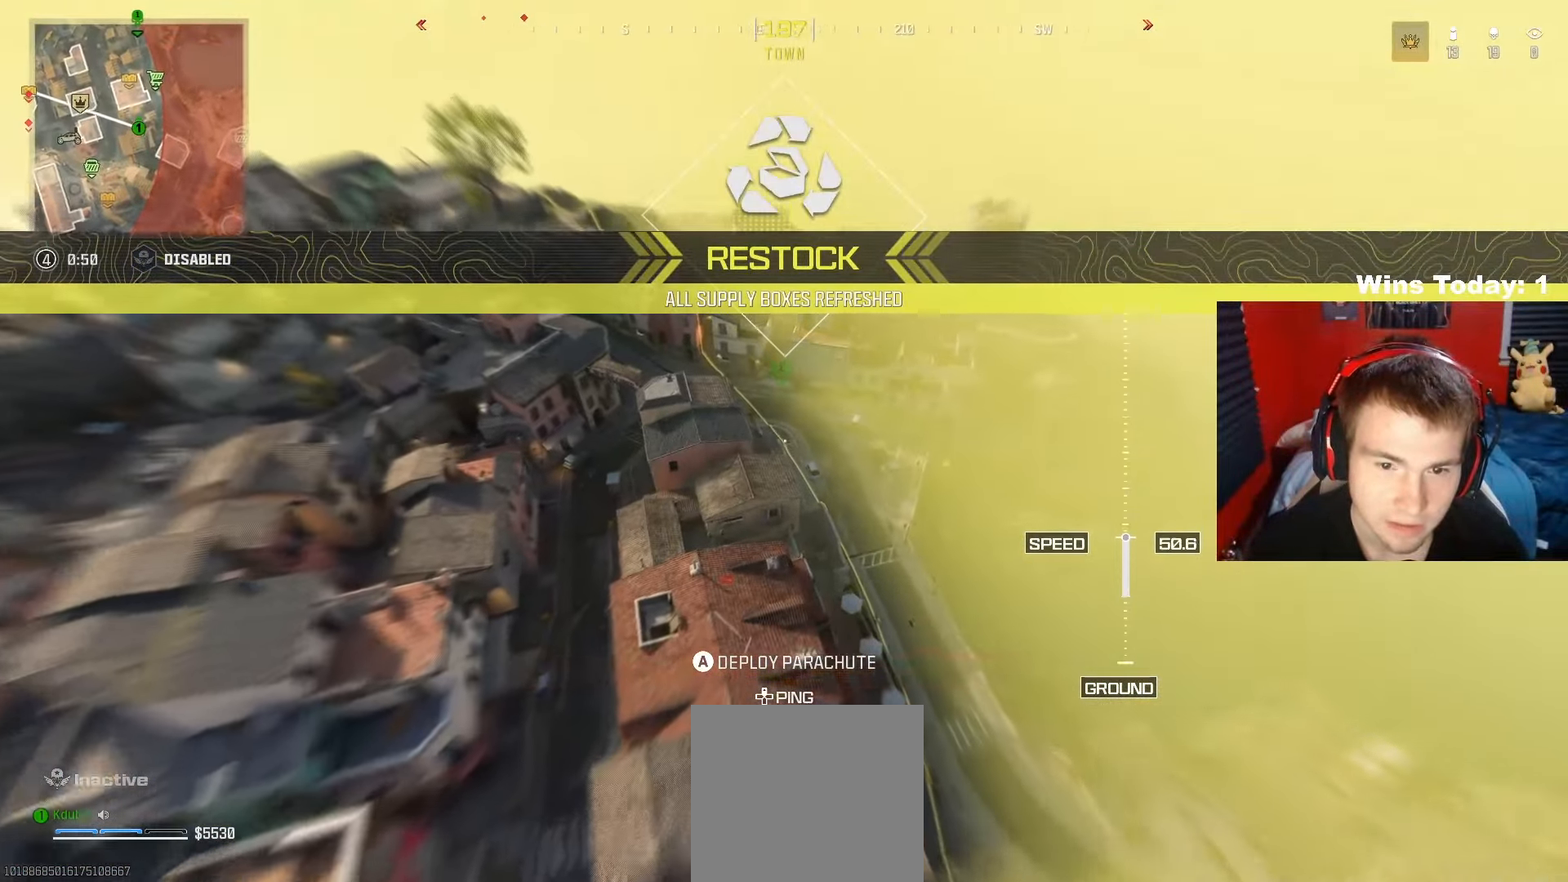
{"buttons": [], "left_stick": "up-left", "right_stick": "left", "events": [[200, "left_stick", "right"], [400, "left_stick", "up"], [450, "left_stick", "up-left"], [500, "right_stick", "left"]]}
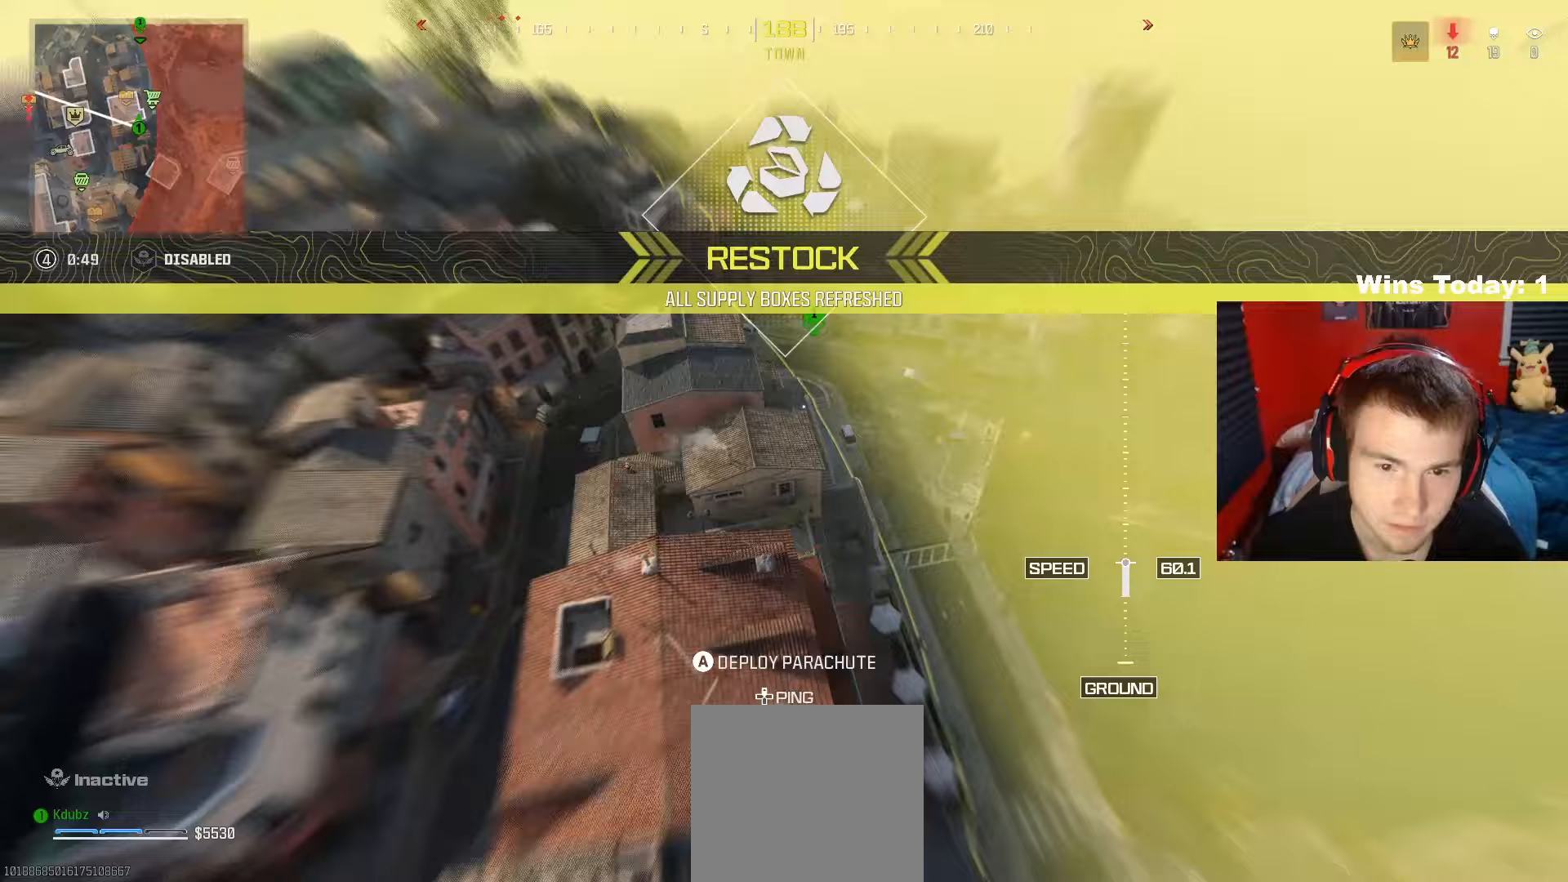
{"buttons": [], "left_stick": "up-left", "right_stick": "center", "events": [[233, "right_stick", "center"], [250, "left_stick", "up"], [483, "left_stick", "up-left"]]}
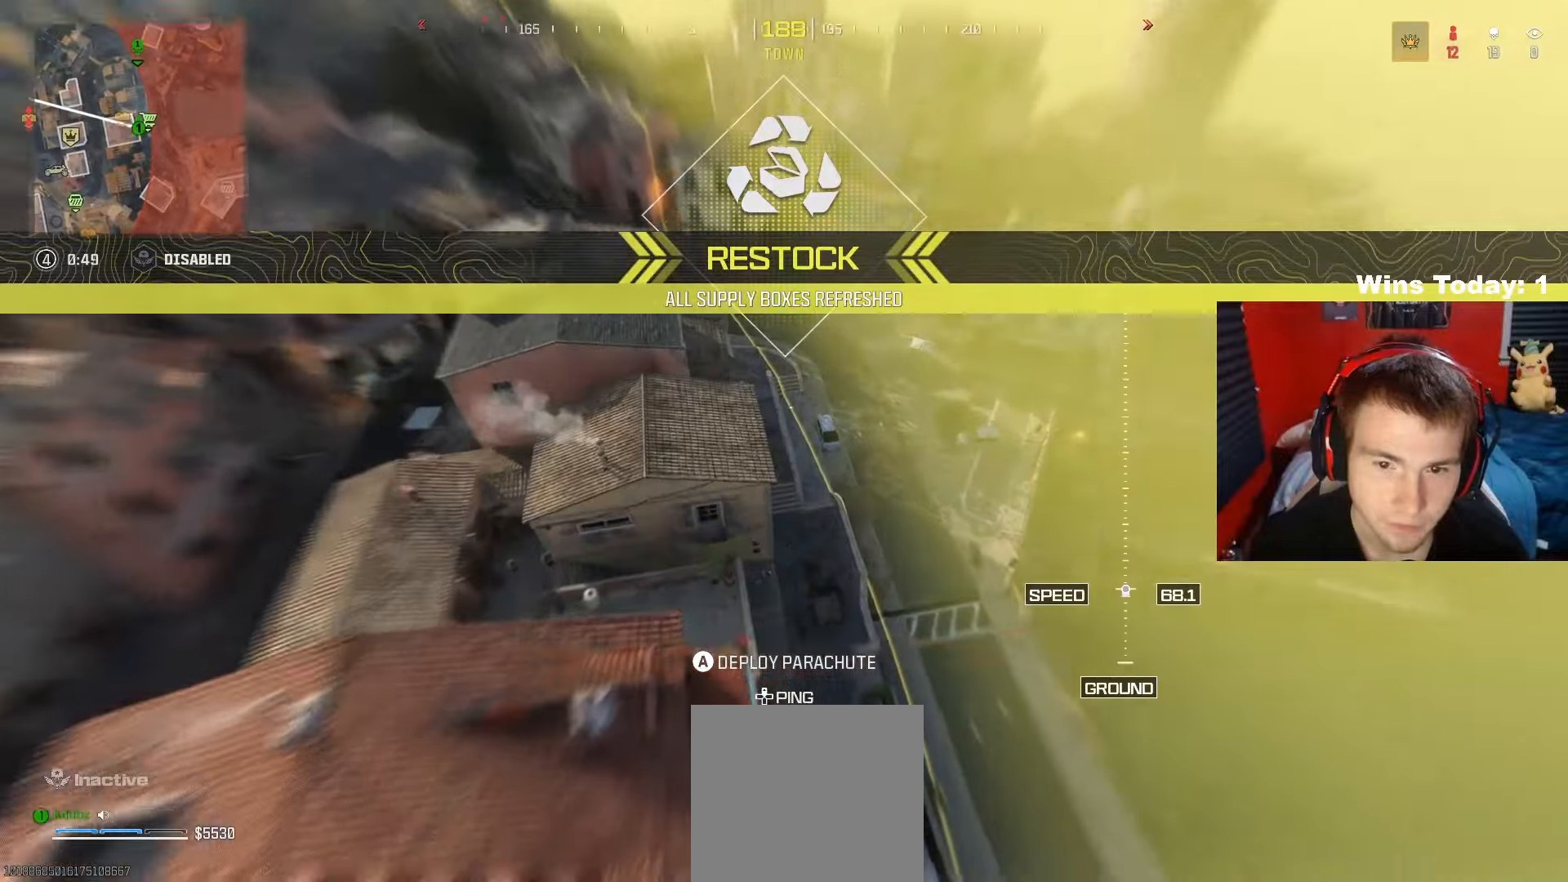
{"buttons": ["A"], "left_stick": "up-left", "right_stick": "center", "events": [[67, "left_stick", "down-left"], [367, "left_stick", "up-left"], [500, "A", "down"]]}
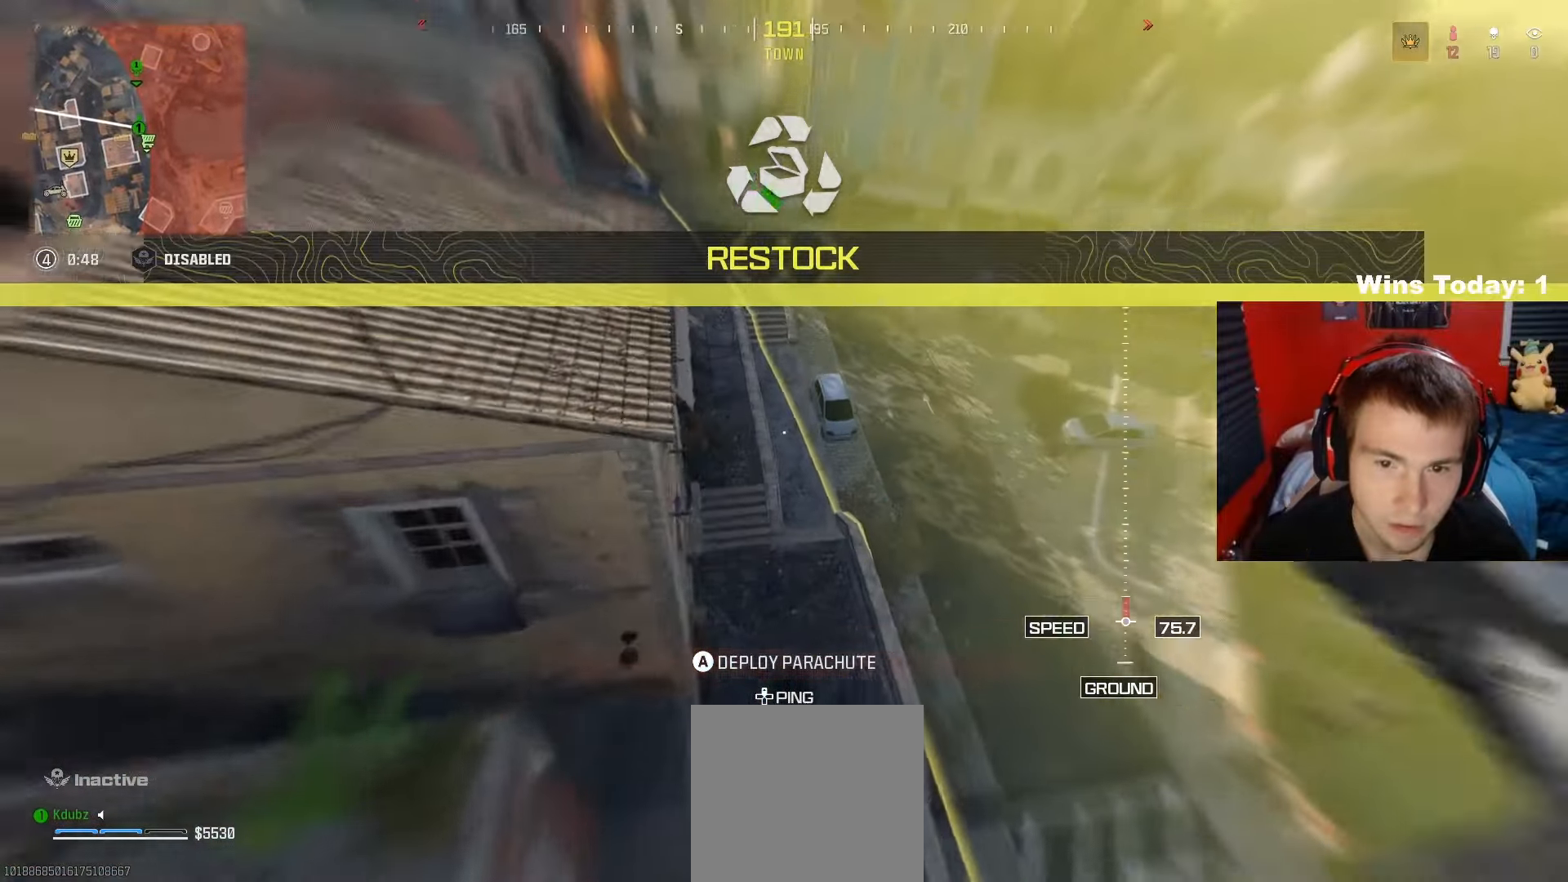
{"buttons": [], "left_stick": "left", "right_stick": "up", "events": [[17, "right_stick", "up"], [150, "A", "up"], [417, "left_stick", "left"]]}
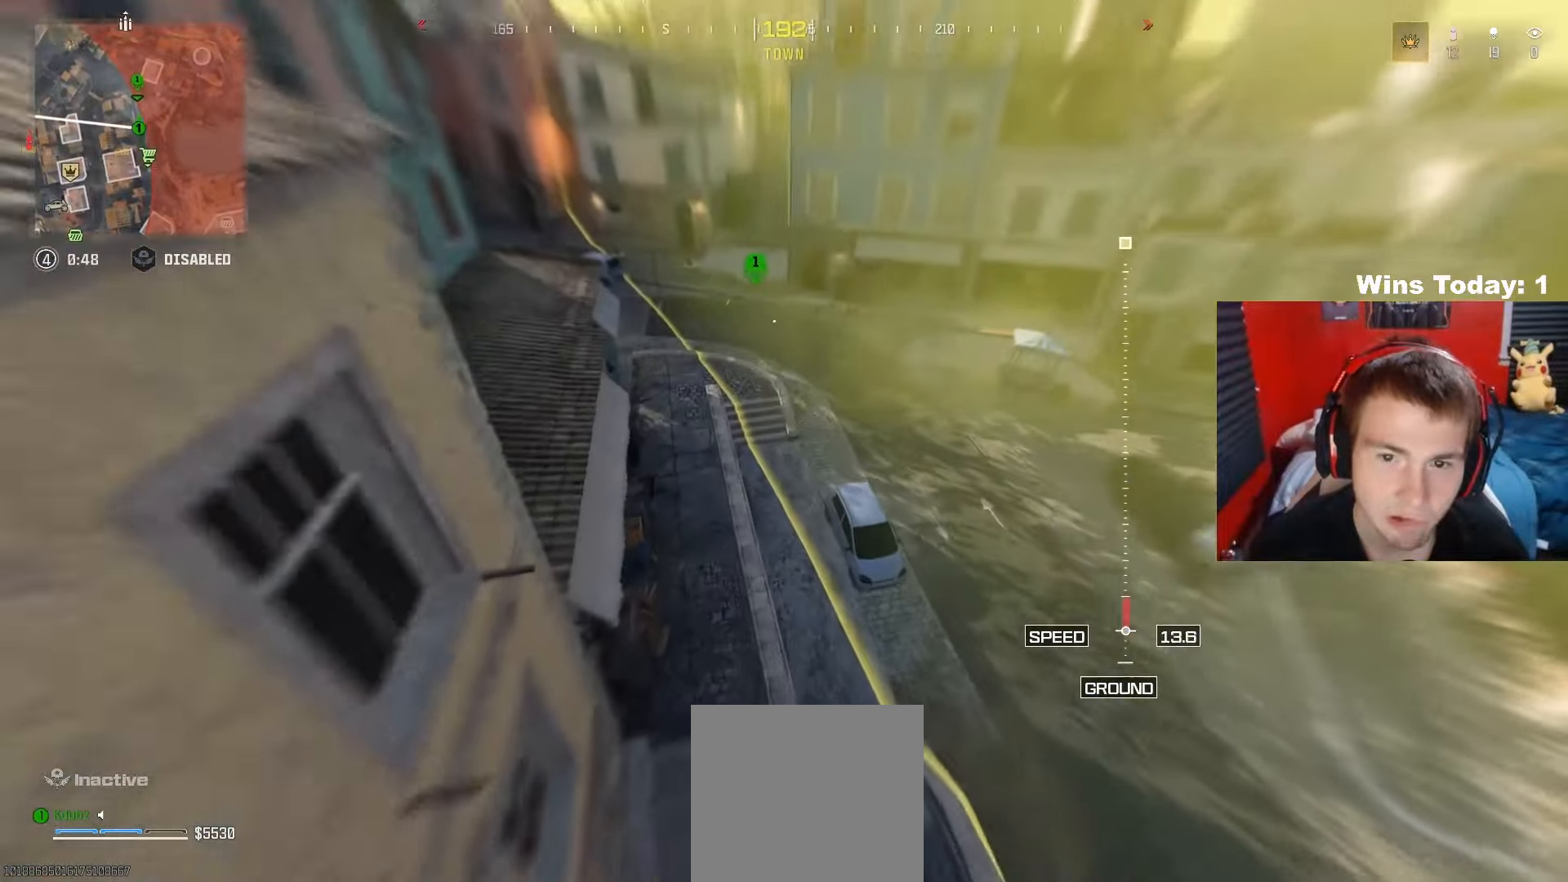
{"buttons": ["R3"], "left_stick": "up-left", "right_stick": "down-left", "events": [[67, "right_stick", "center"], [333, "R3", "down"], [433, "left_stick", "up-left"], [433, "right_stick", "down-left"]]}
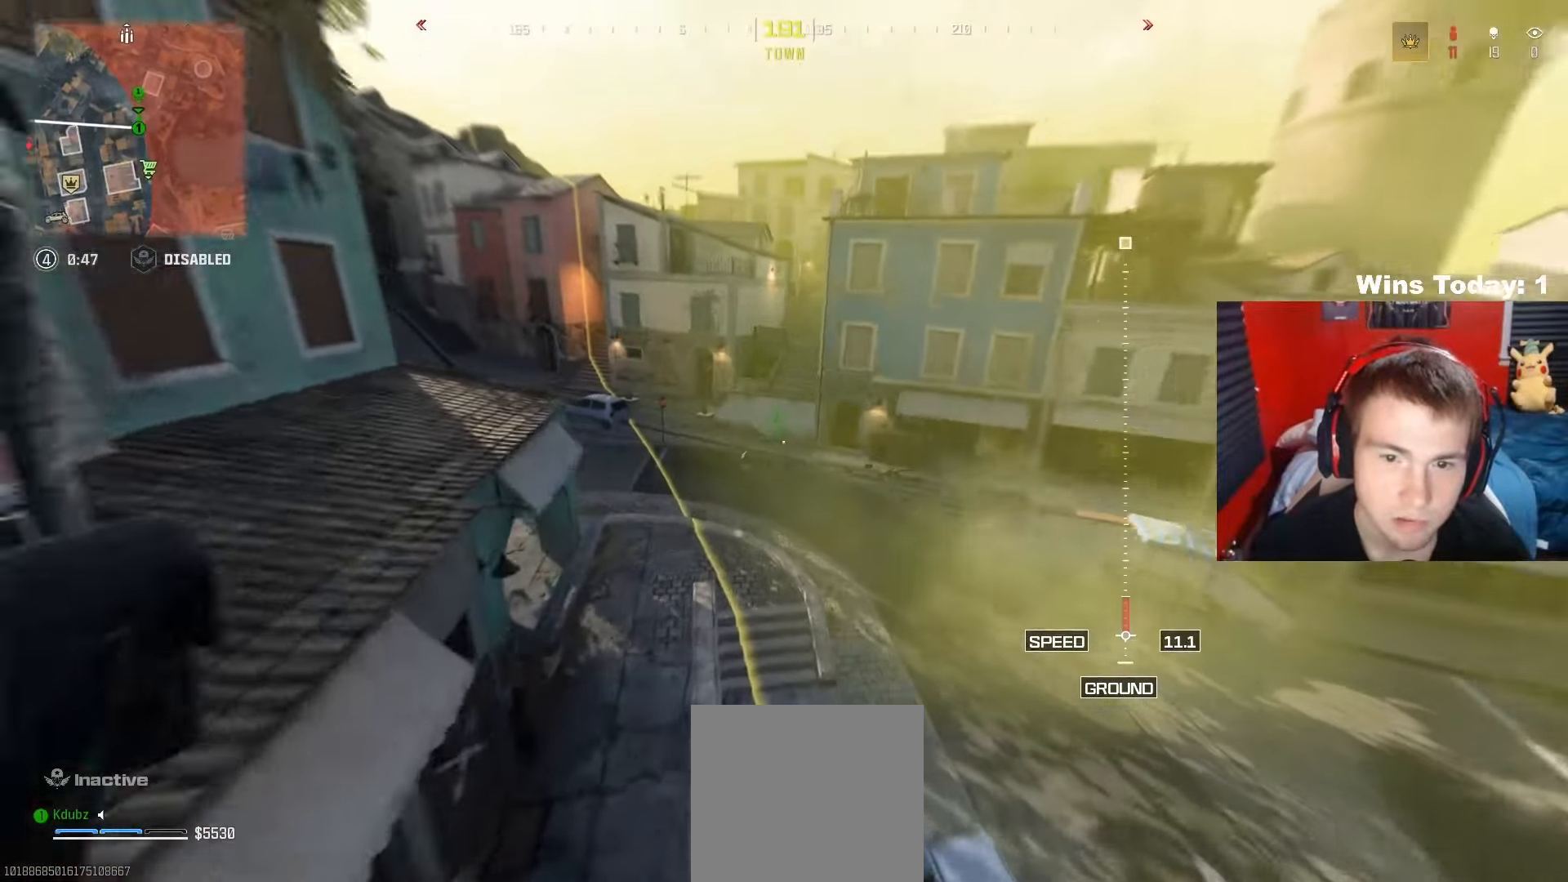
{"buttons": [], "left_stick": "down", "right_stick": "center", "events": [[117, "right_stick", "down"], [217, "left_stick", "up-right"], [300, "R3", "up"], [317, "left_stick", "down-right"], [333, "right_stick", "center"], [417, "left_stick", "down"]]}
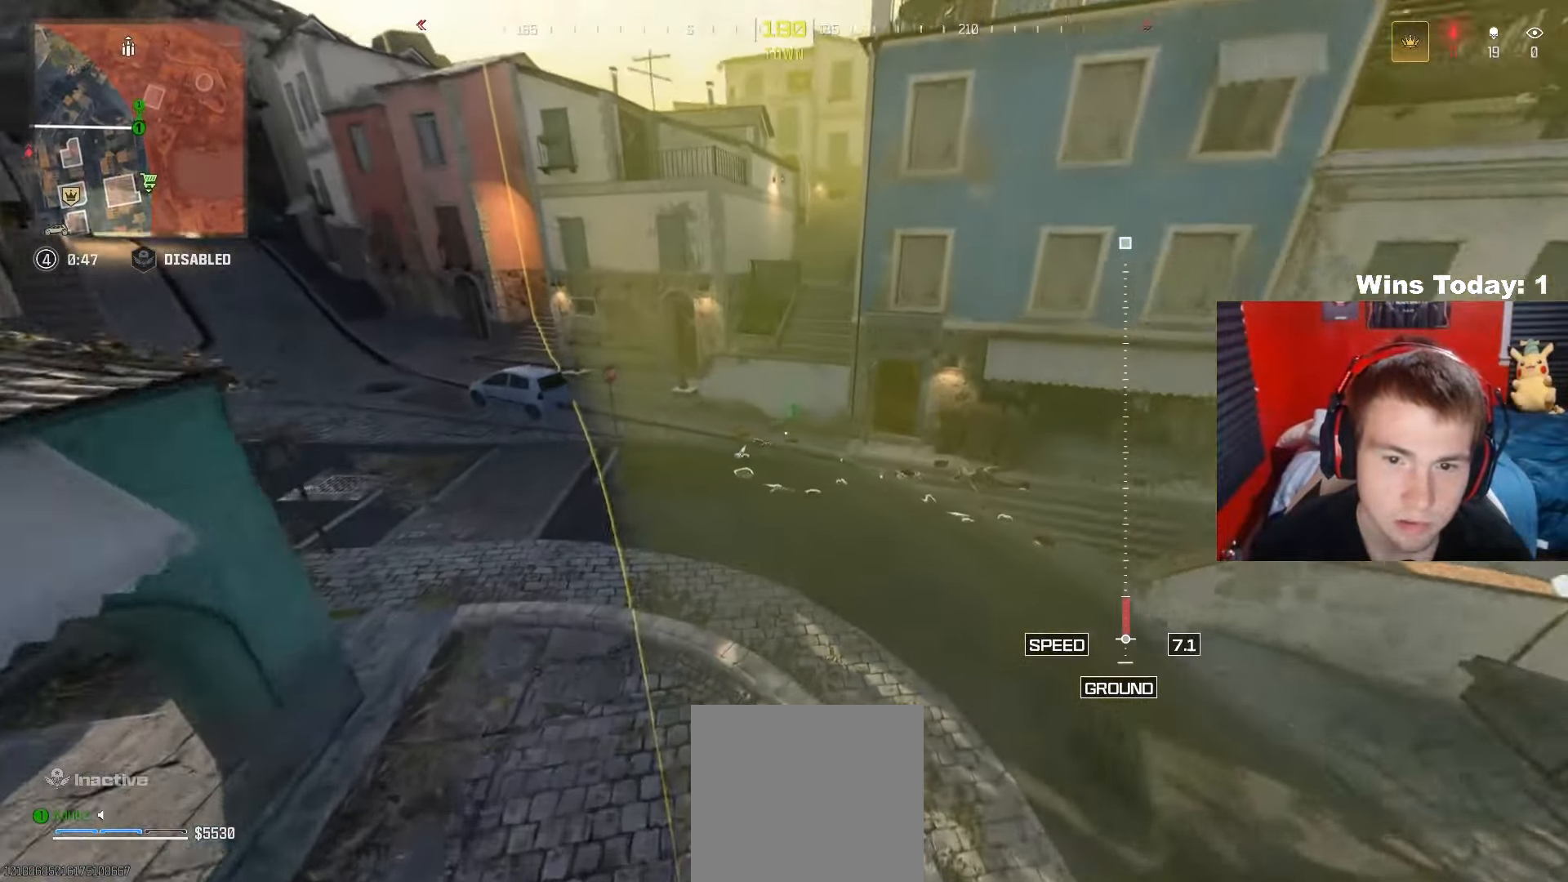
{"buttons": [], "left_stick": "down-left", "right_stick": "down", "events": [[150, "right_stick", "down"], [383, "left_stick", "down-left"]]}
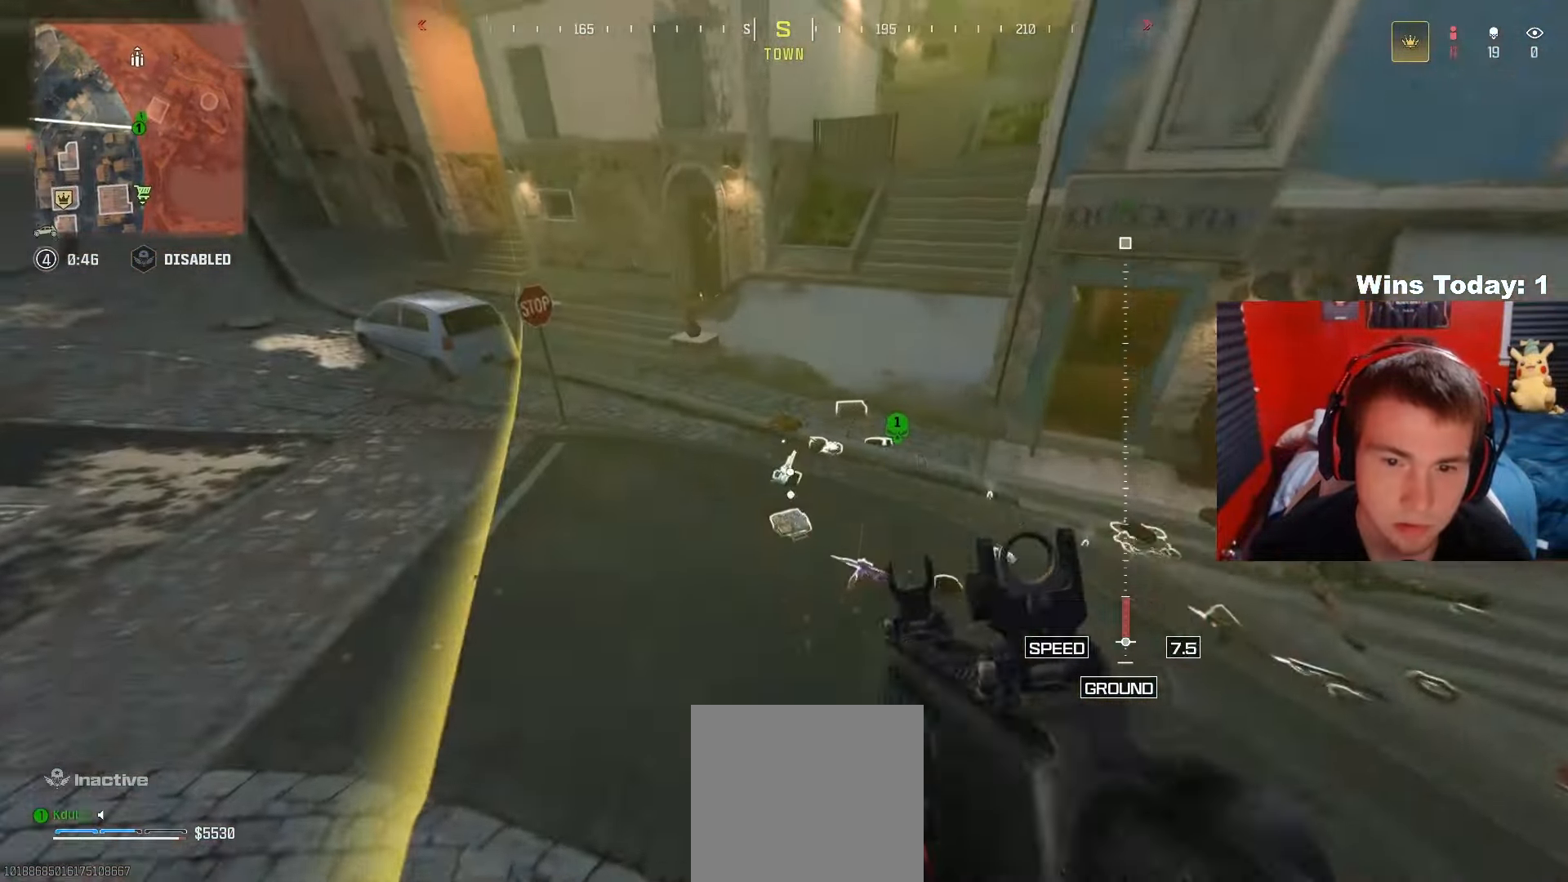
{"buttons": [], "left_stick": "center", "right_stick": "down", "events": [[33, "right_stick", "center"], [50, "left_stick", "up-left"], [133, "left_stick", "up-right"], [417, "X", "down"], [450, "left_stick", "center"], [500, "X", "up"], [500, "right_stick", "down"]]}
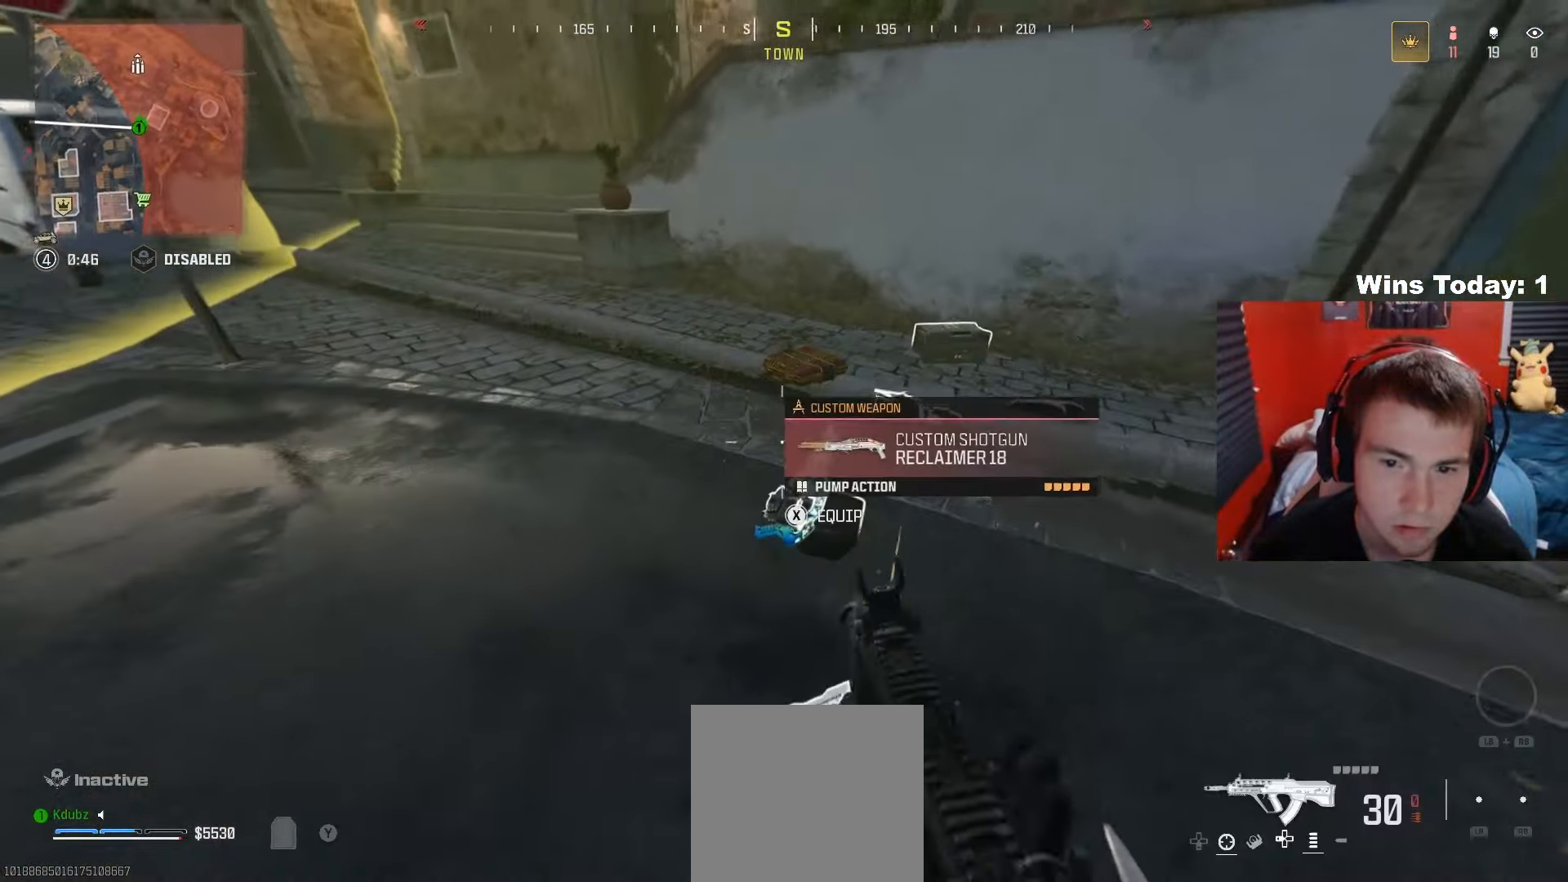
{"buttons": ["L3"], "left_stick": "up-left", "right_stick": "up-left", "events": [[50, "left_stick", "down"], [83, "X", "down"], [150, "X", "up"], [150, "right_stick", "up-right"], [167, "left_stick", "up"], [217, "right_stick", "center"], [267, "left_stick", "left"], [300, "right_stick", "left"], [350, "left_stick", "up-left"], [417, "L3", "down"], [417, "right_stick", "up-left"]]}
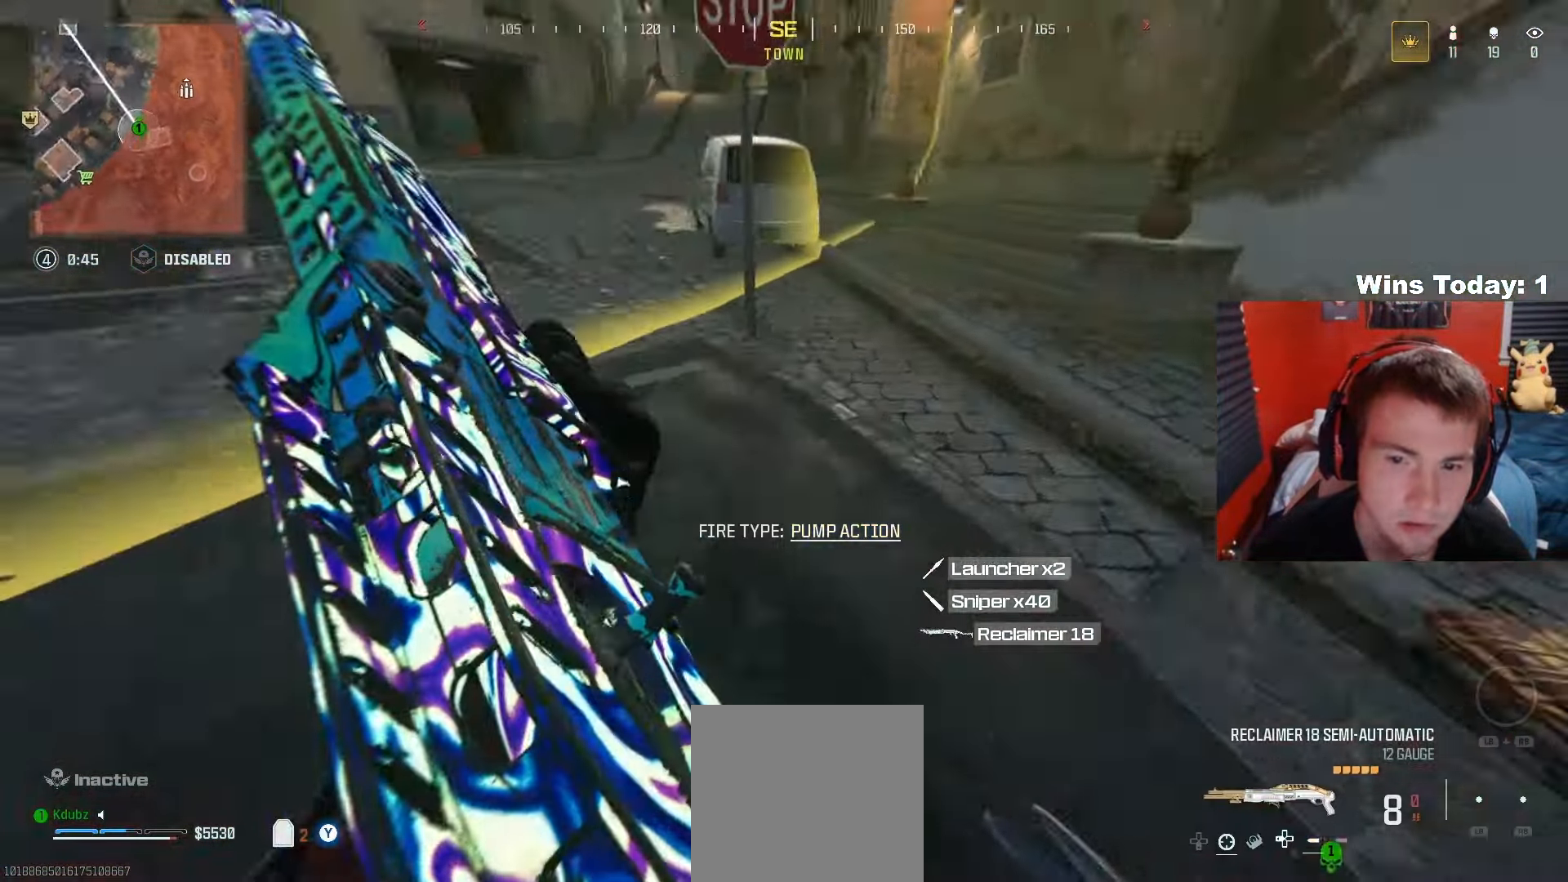
{"buttons": ["Y"], "left_stick": "up", "right_stick": "left", "events": [[117, "L3", "up"], [117, "R3", "down"], [117, "left_stick", "up"], [200, "right_stick", "center"], [233, "R3", "up"], [333, "right_stick", "down-left"], [467, "Y", "down"], [467, "right_stick", "left"]]}
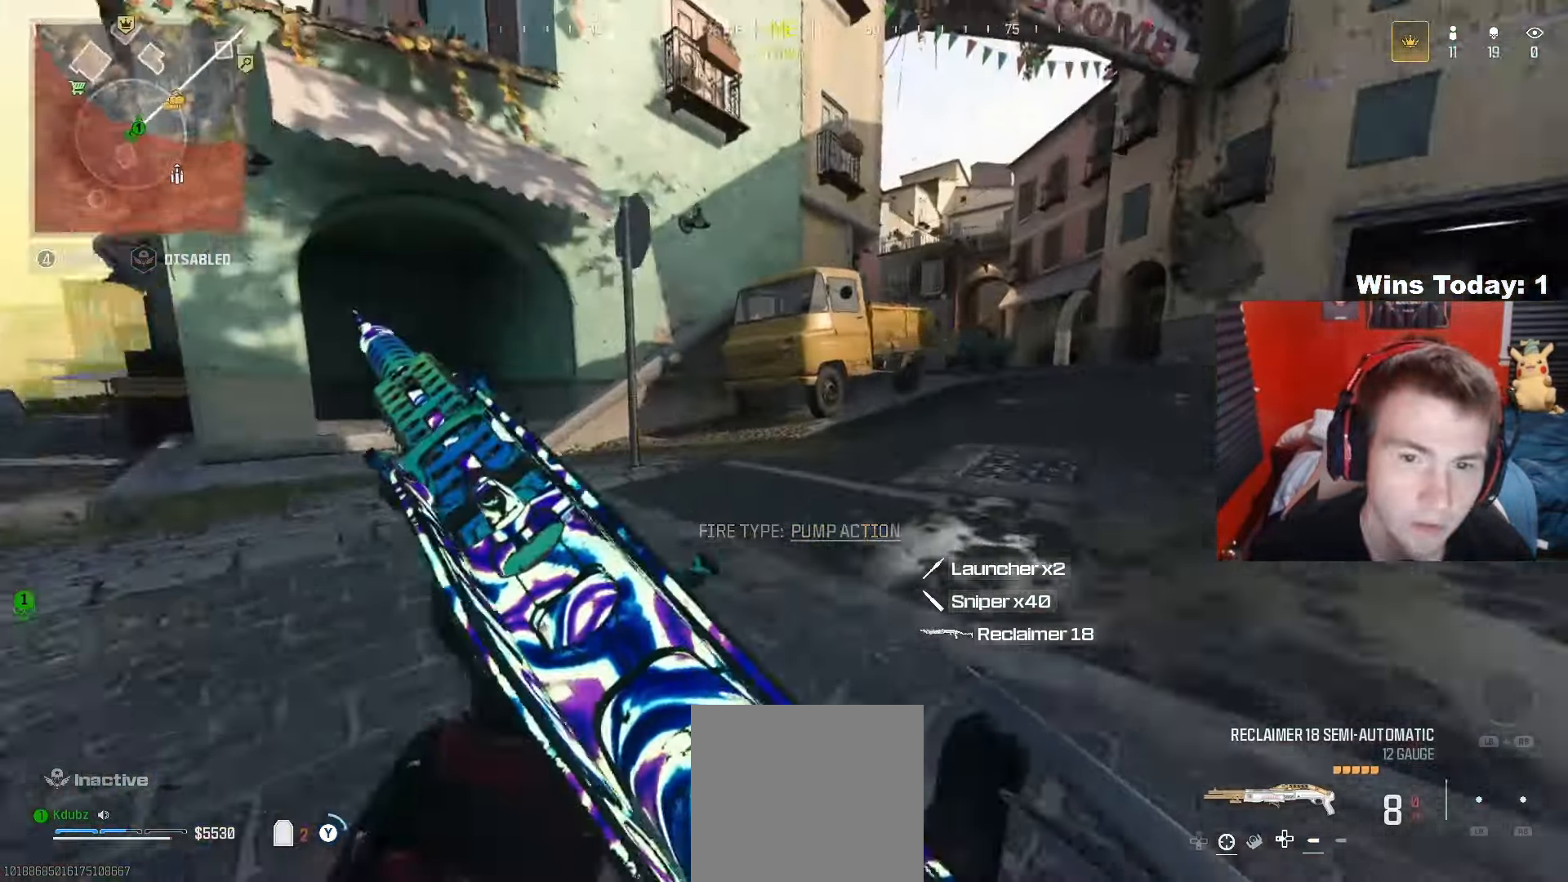
{"buttons": ["L2"], "left_stick": "up-left", "right_stick": "center", "events": [[33, "Y", "up"], [83, "A", "down"], [83, "right_stick", "up-left"], [117, "Y", "down"], [183, "Y", "up"], [183, "right_stick", "left"], [200, "L3", "down"], [267, "A", "up"], [267, "left_stick", "up-left"], [317, "right_stick", "center"], [333, "L3", "up"], [350, "L2", "down"]]}
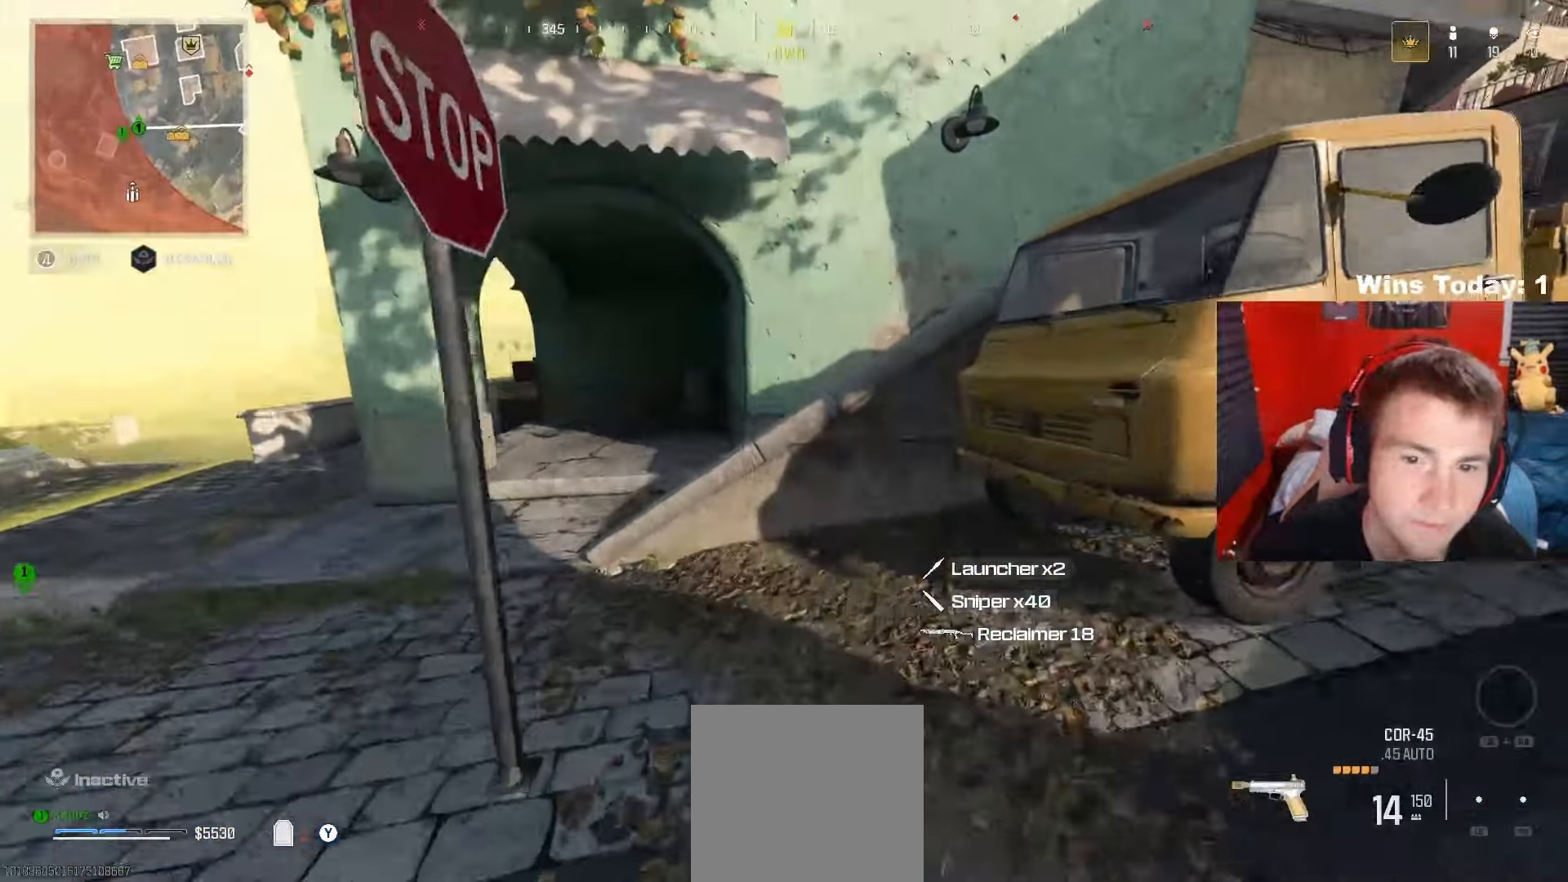
{"buttons": [], "left_stick": "up-left", "right_stick": "center", "events": [[267, "L2", "up"], [283, "left_stick", "left"], [300, "right_stick", "left"], [400, "left_stick", "up-left"], [467, "right_stick", "center"]]}
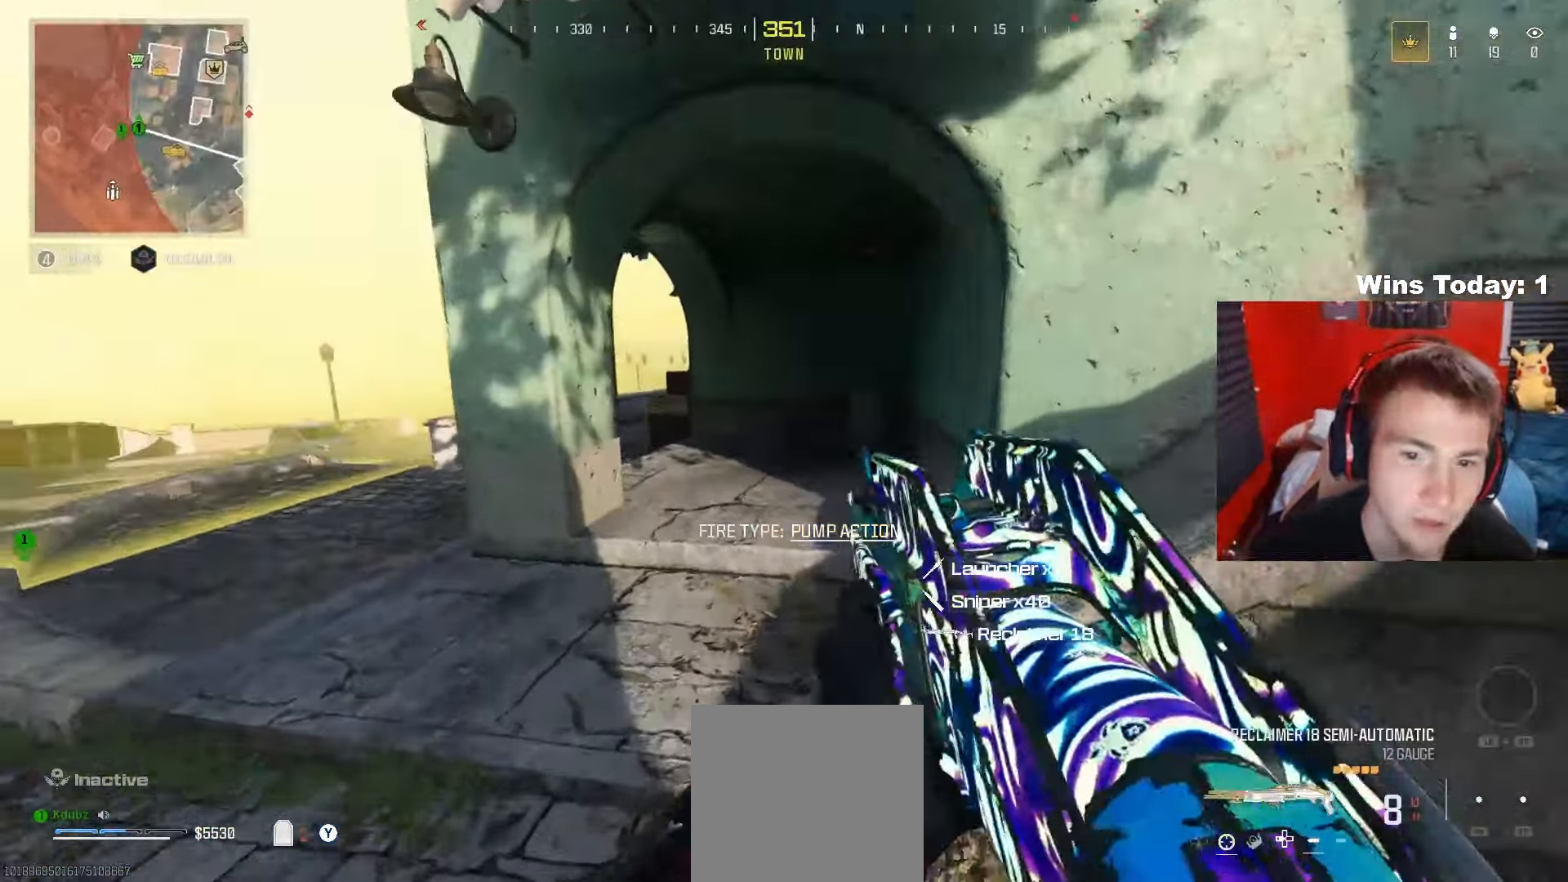
{"buttons": ["L2"], "left_stick": "up-right", "right_stick": "center", "events": [[33, "L2", "down"], [233, "right_stick", "left"], [317, "left_stick", "up-right"], [367, "right_stick", "center"]]}
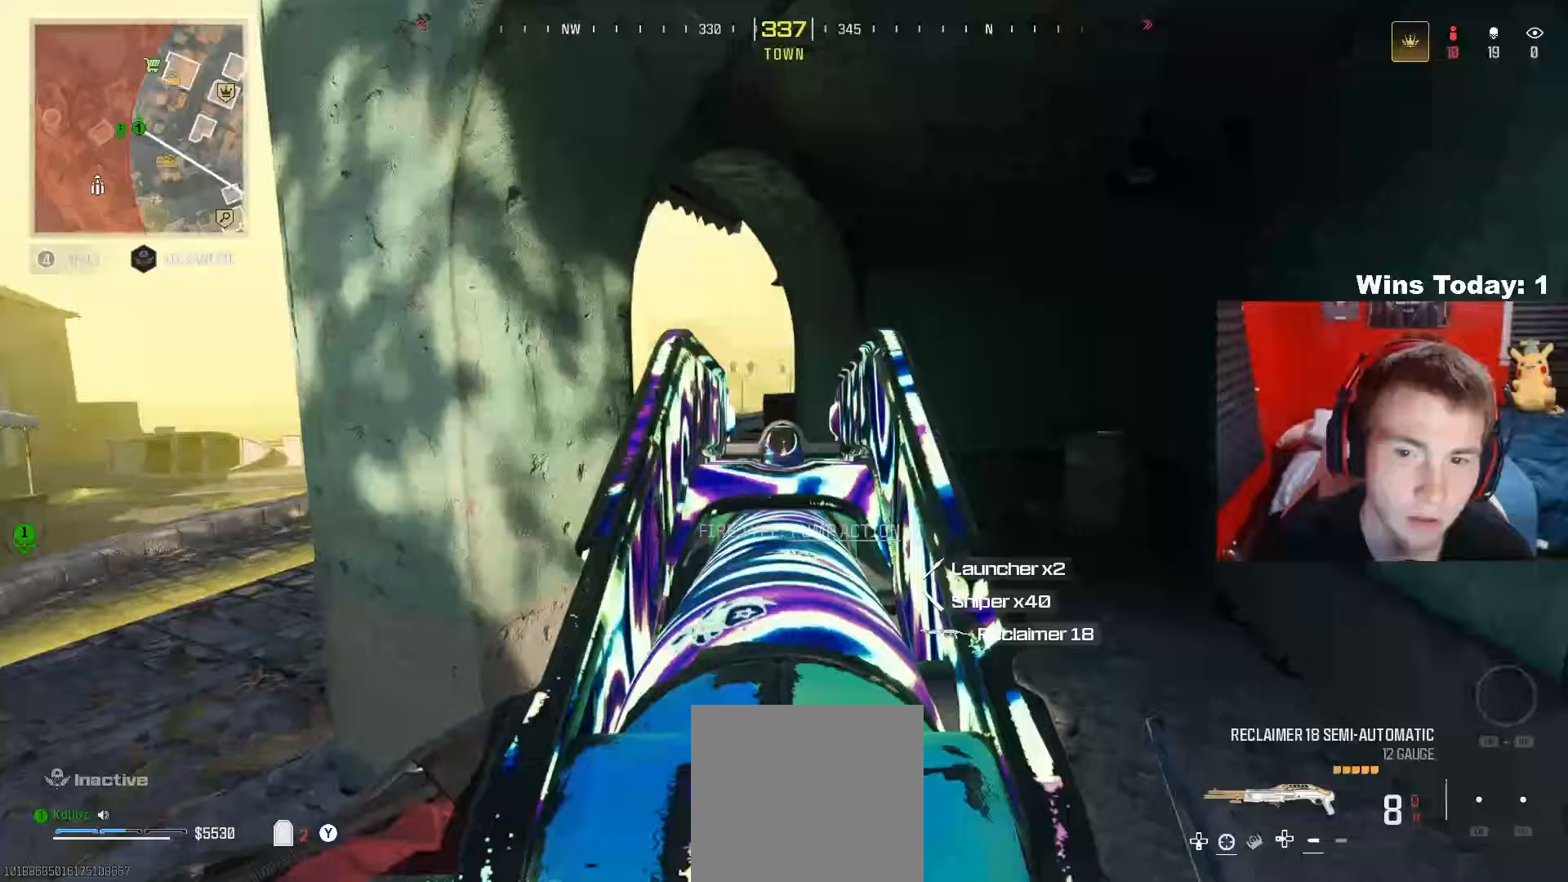
{"buttons": ["L2"], "left_stick": "center", "right_stick": "center", "events": [[150, "left_stick", "center"], [217, "right_stick", "left"], [267, "DPAD_DOWN", "down"], [367, "DPAD_DOWN", "up"], [367, "right_stick", "center"]]}